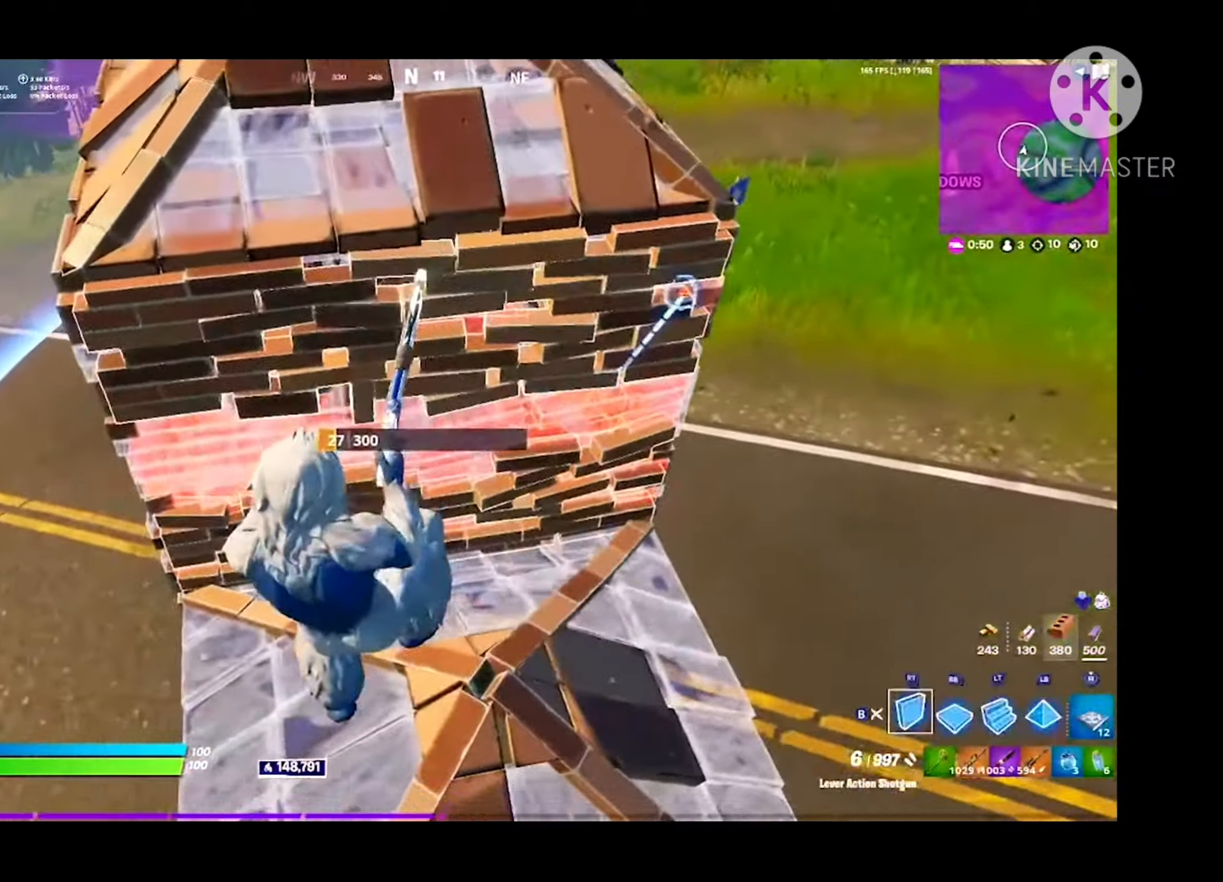
Gameplay with a controller (Xbox layout); each line is a JSON object with the inputs held at the frame after it. "events" lists button and stick changes between this image and that frame as [ms after this image, input, new state], when the widget could be followed in between.
{"buttons": ["L1", "R2"], "left_stick": "up-right", "right_stick": "up", "events": [[67, "B", "up"], [67, "R1", "down"], [67, "left_stick", "up-left"], [134, "B", "down"], [134, "R1", "up"], [167, "left_stick", "up-right"], [234, "B", "up"], [267, "L3", "down"], [300, "R2", "down"], [300, "right_stick", "down"], [400, "L1", "down"], [400, "L3", "up"], [467, "right_stick", "up"]]}
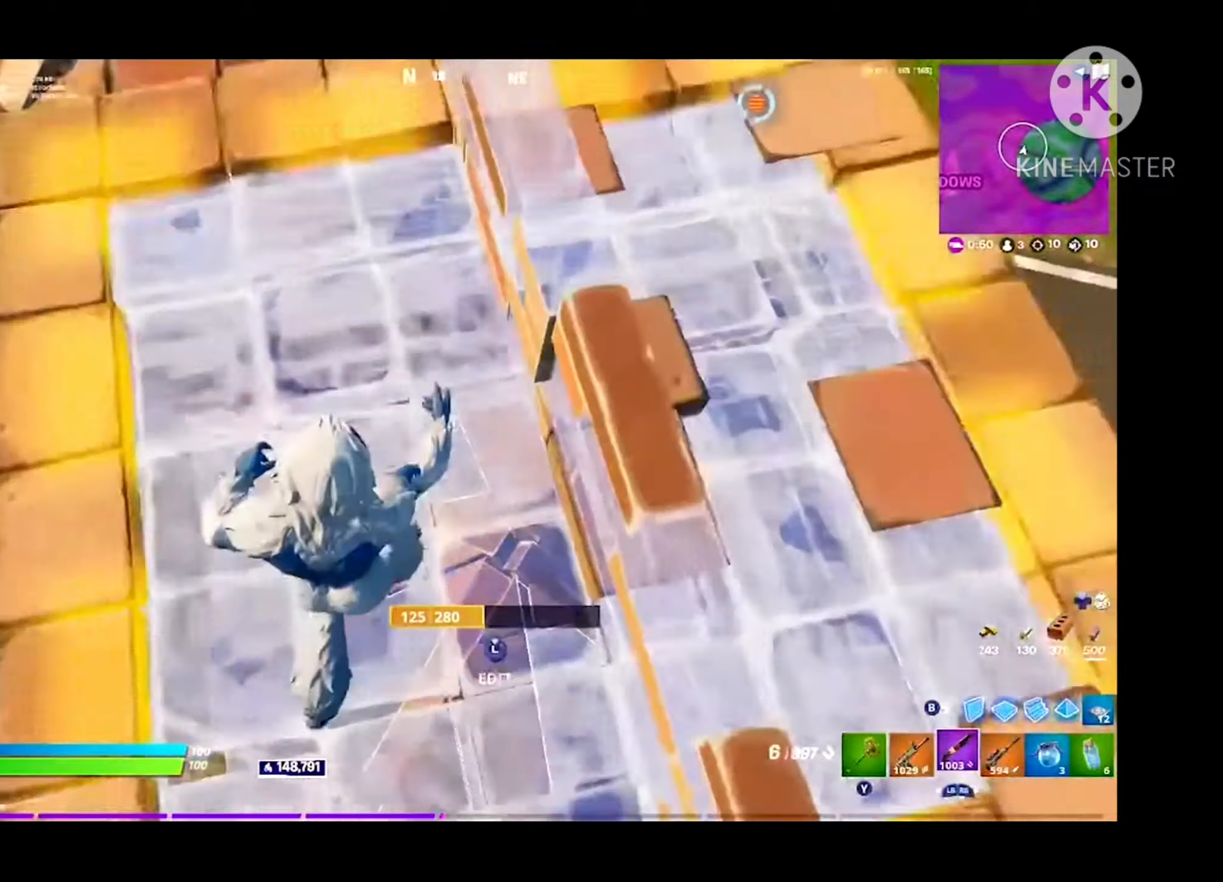
{"buttons": ["R2"], "left_stick": "up", "right_stick": "up", "events": [[67, "L1", "up"], [67, "Y", "down"], [67, "right_stick", "center"], [134, "R2", "up"], [134, "Y", "up"], [134, "left_stick", "up"], [300, "right_stick", "up"], [500, "R2", "down"]]}
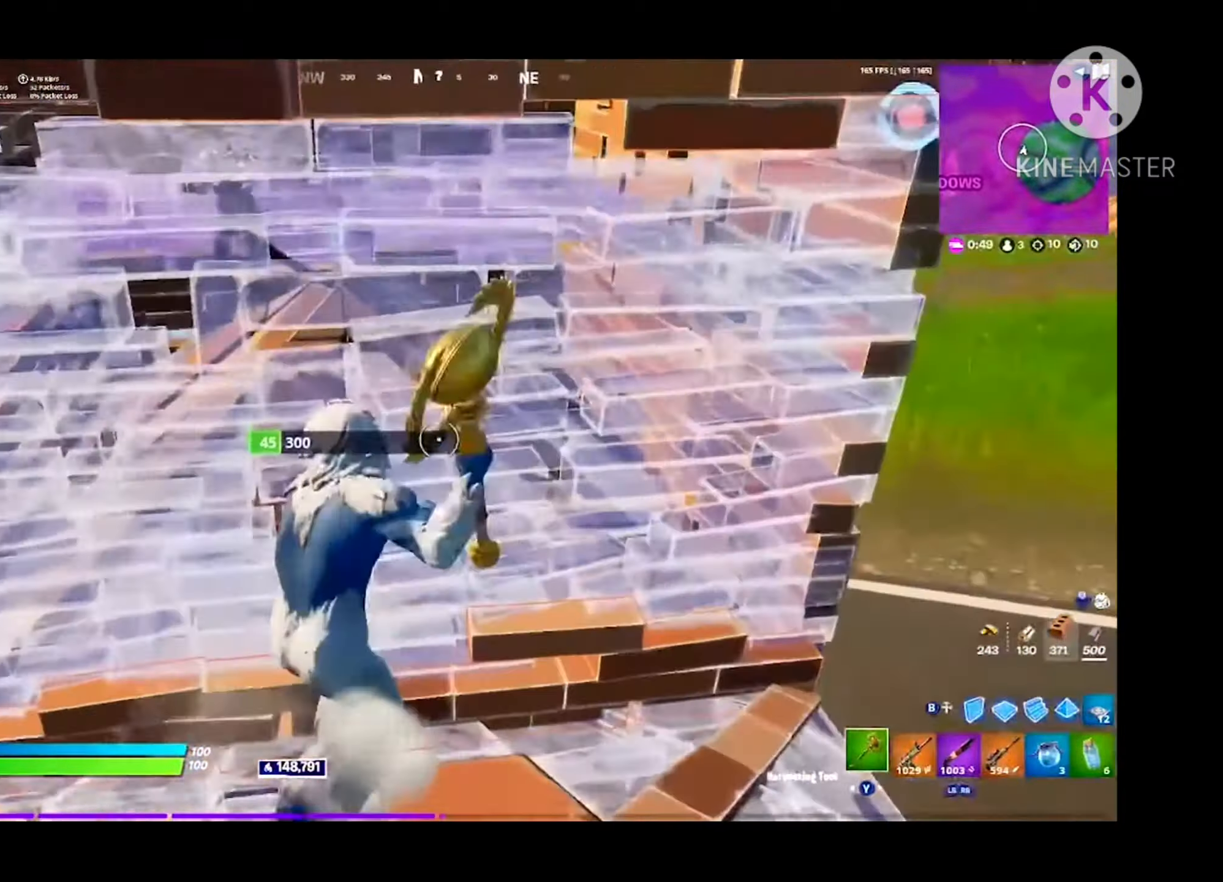
{"buttons": [], "left_stick": "up-left", "right_stick": "center", "events": [[67, "R2", "up"], [134, "right_stick", "left"], [167, "R1", "down"], [234, "R1", "up"], [234, "right_stick", "center"], [500, "left_stick", "up-left"]]}
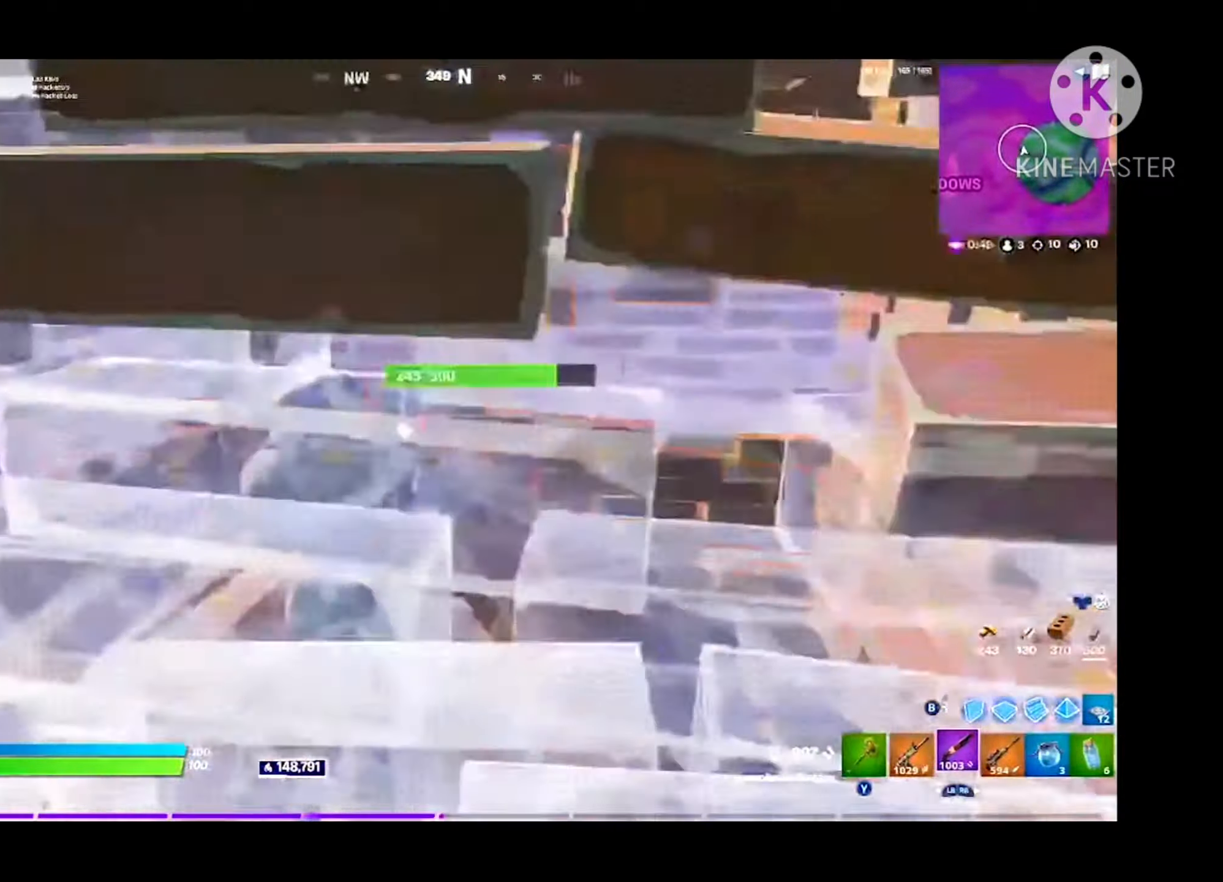
{"buttons": [], "left_stick": "up-left", "right_stick": "right", "events": [[134, "right_stick", "left"], [167, "left_stick", "left"], [234, "R2", "down"], [267, "L1", "down"], [267, "left_stick", "up-left"], [334, "right_stick", "right"], [367, "L1", "up"], [367, "R2", "up"]]}
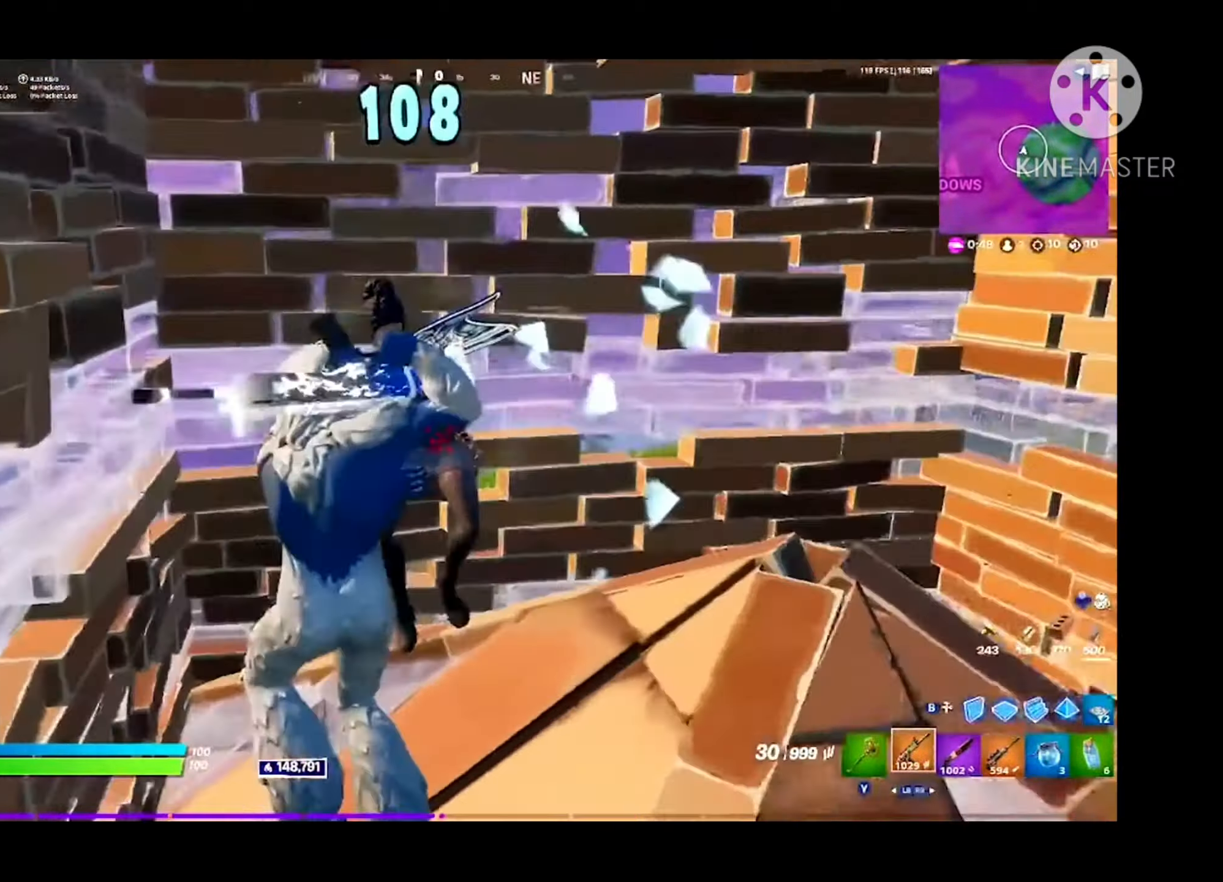
{"buttons": ["R2"], "left_stick": "down", "right_stick": "down-left", "events": [[100, "right_stick", "center"], [134, "R2", "down"], [134, "left_stick", "right"], [167, "right_stick", "up"], [267, "right_stick", "left"], [334, "right_stick", "down"], [400, "right_stick", "down-left"], [500, "left_stick", "down"]]}
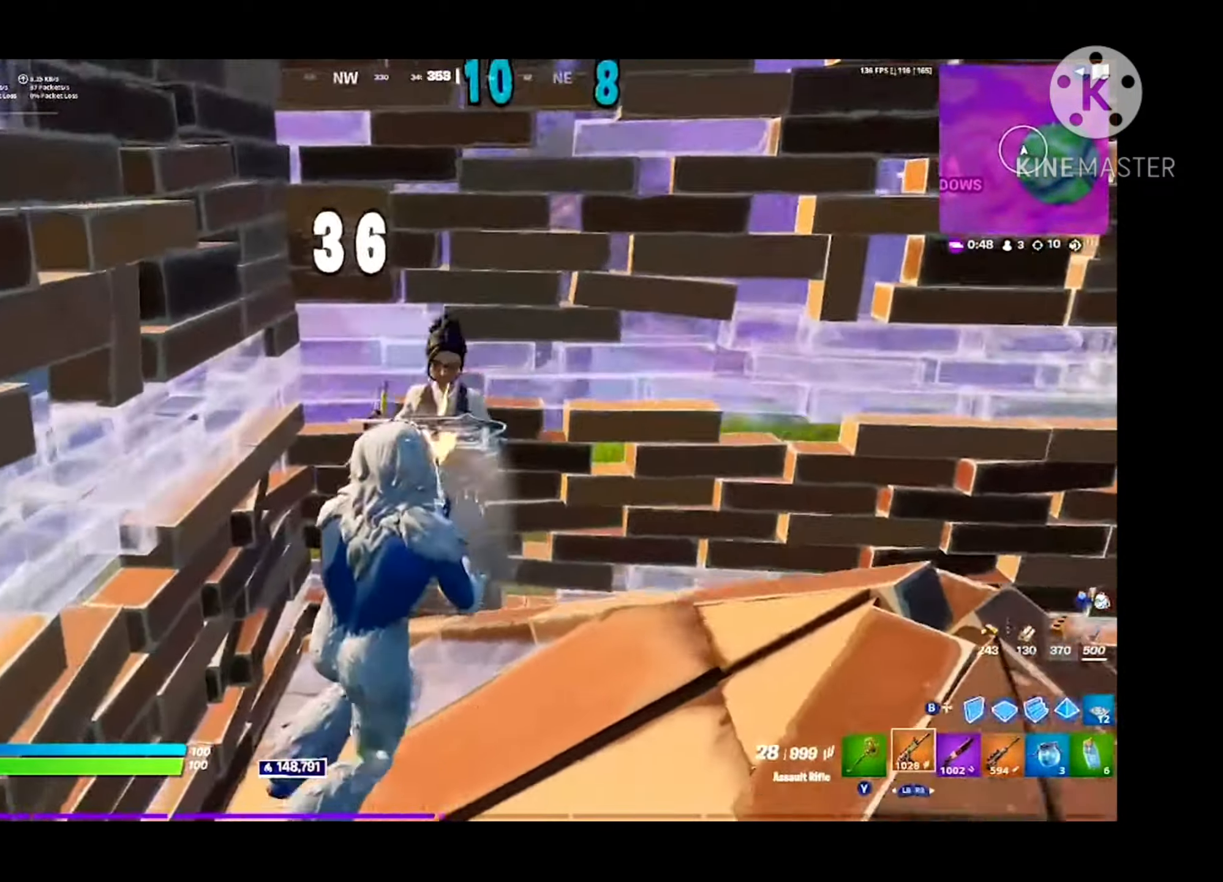
{"buttons": ["R2"], "left_stick": "up-left", "right_stick": "right", "events": [[100, "left_stick", "left"], [200, "left_stick", "up-left"], [200, "right_stick", "right"]]}
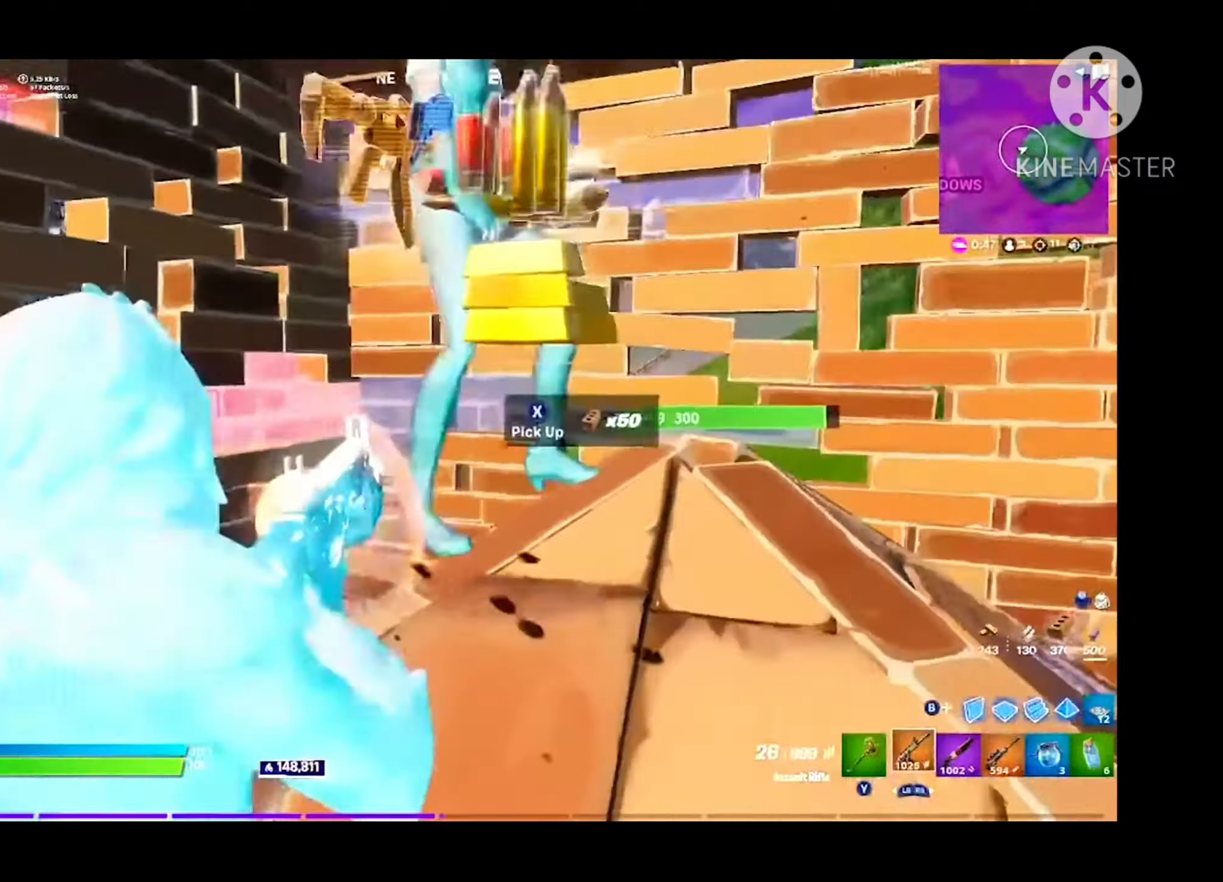
{"buttons": ["Y"], "left_stick": "up", "right_stick": "center", "events": [[100, "right_stick", "up-right"], [267, "R2", "up"], [300, "right_stick", "down-left"], [400, "R1", "down"], [400, "right_stick", "center"], [467, "R1", "up"], [467, "left_stick", "up"], [500, "Y", "down"]]}
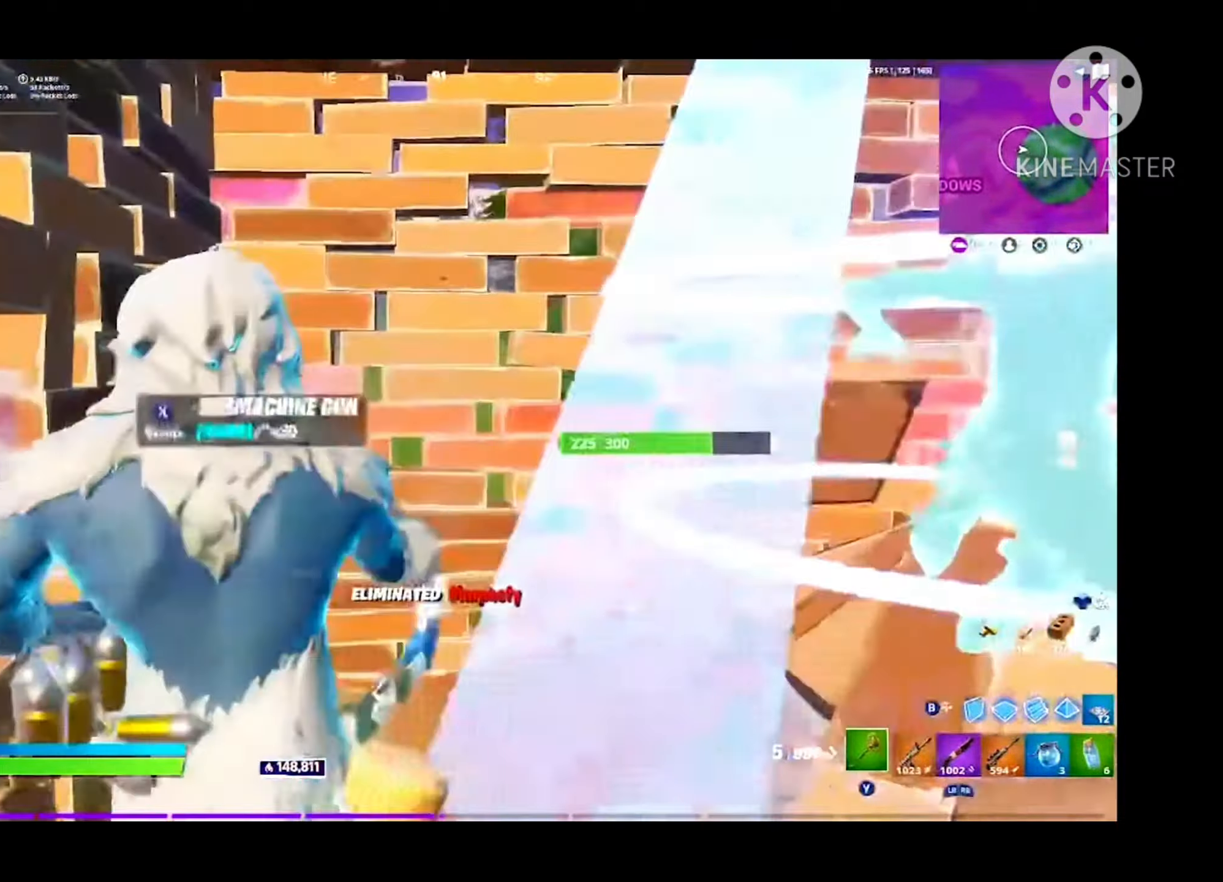
{"buttons": [], "left_stick": "up", "right_stick": "down-right", "events": [[34, "Y", "up"], [100, "left_stick", "up-left"], [234, "left_stick", "up"], [234, "right_stick", "right"], [434, "right_stick", "down-right"]]}
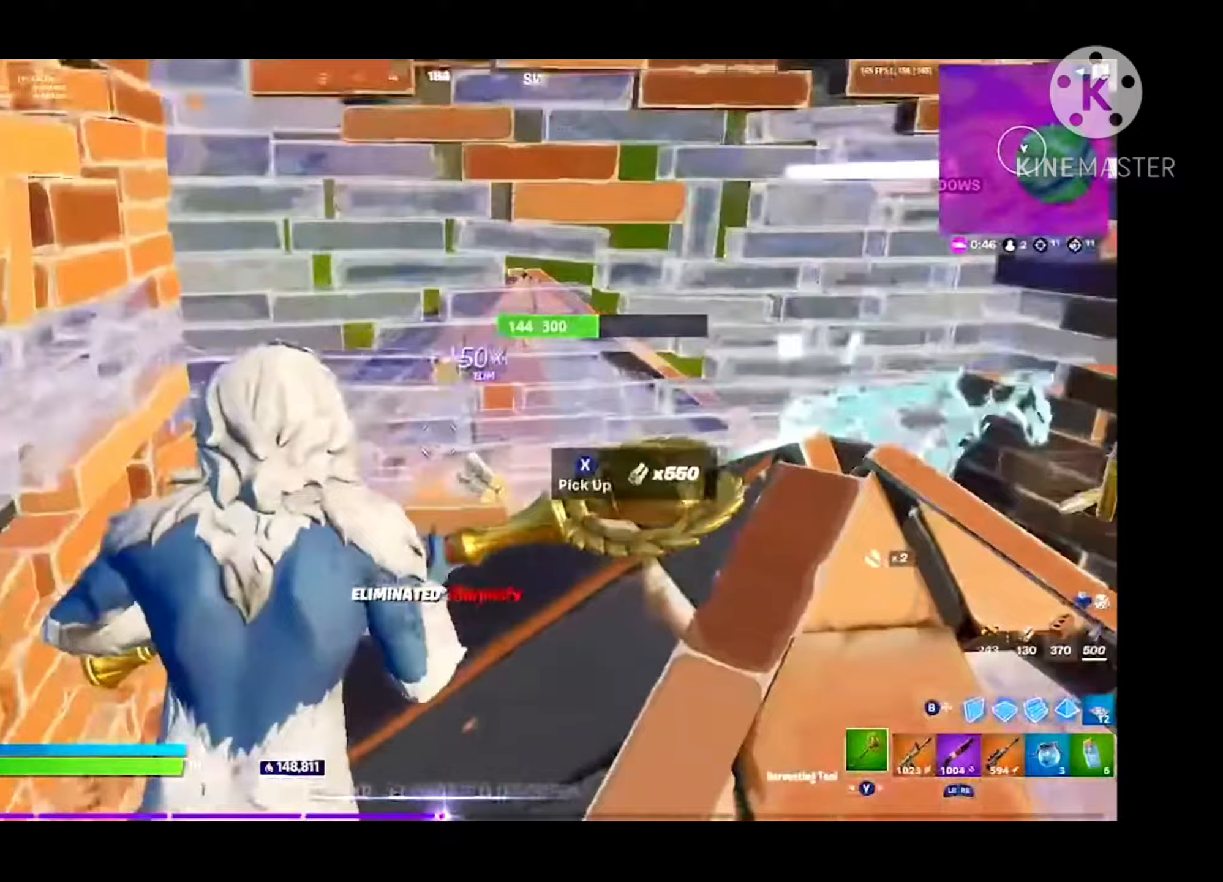
{"buttons": [], "left_stick": "up", "right_stick": "right", "events": [[167, "left_stick", "up-left"], [333, "right_stick", "right"], [367, "left_stick", "up"]]}
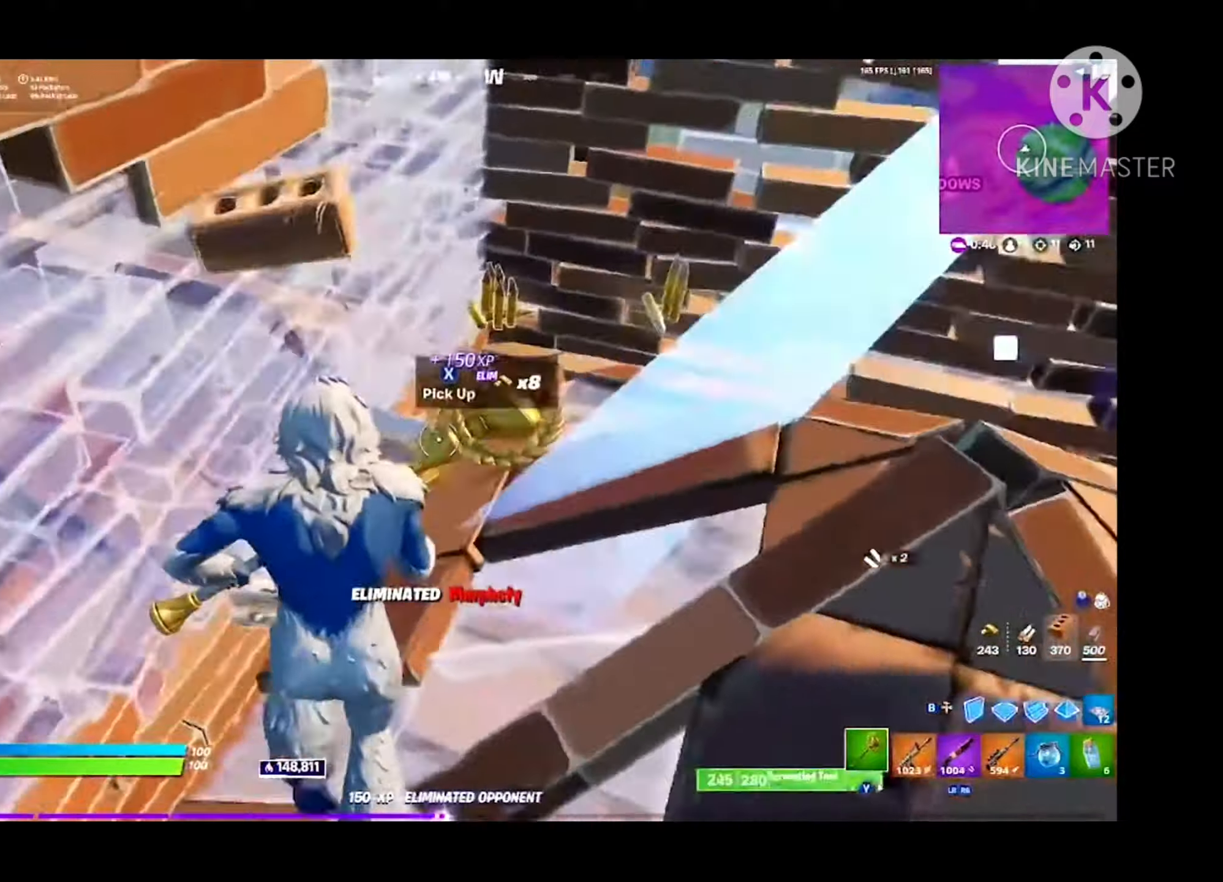
{"buttons": [], "left_stick": "up-right", "right_stick": "right", "events": [[500, "left_stick", "up-right"]]}
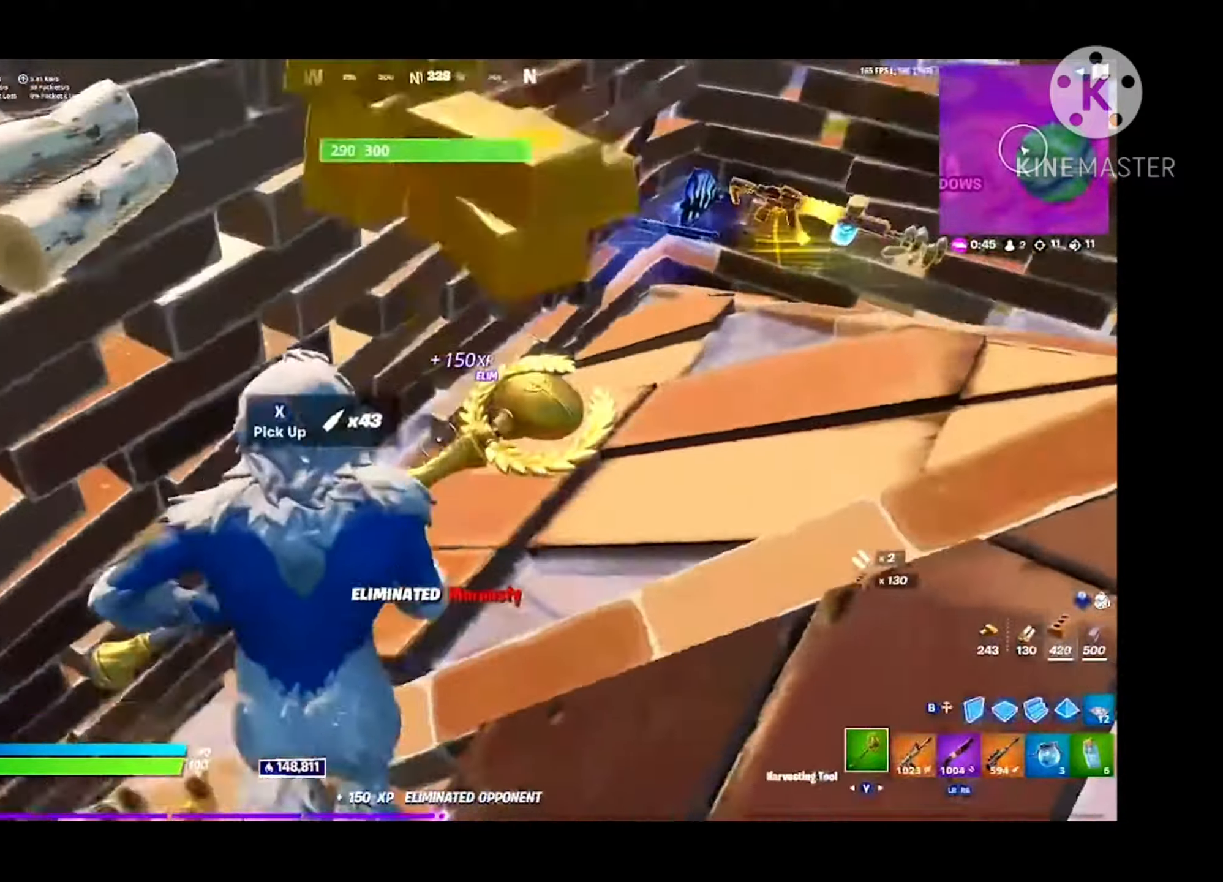
{"buttons": [], "left_stick": "up-right", "right_stick": "center", "events": [[233, "right_stick", "up-right"], [400, "right_stick", "center"]]}
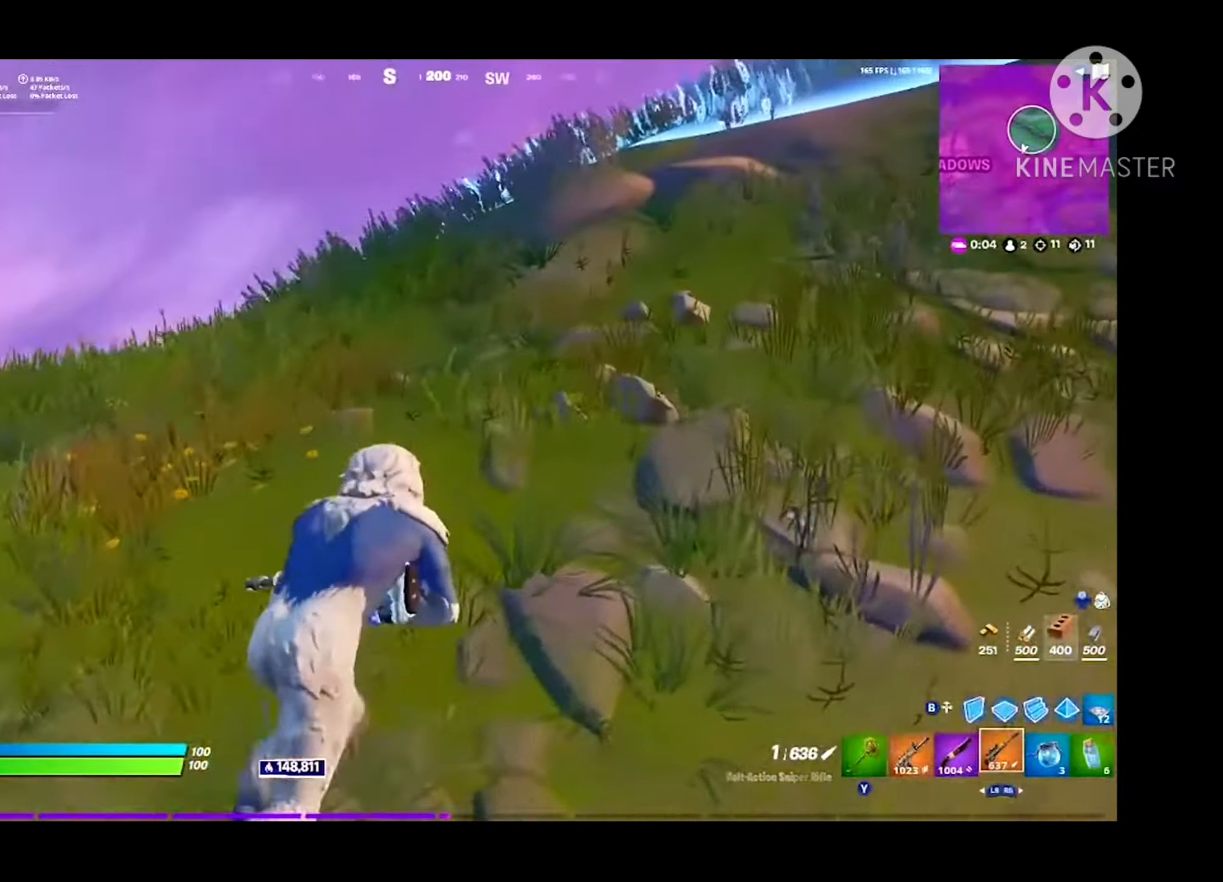
{"buttons": [], "left_stick": "up-right", "right_stick": "center", "events": [[33, "B", "down"], [200, "B", "up"]]}
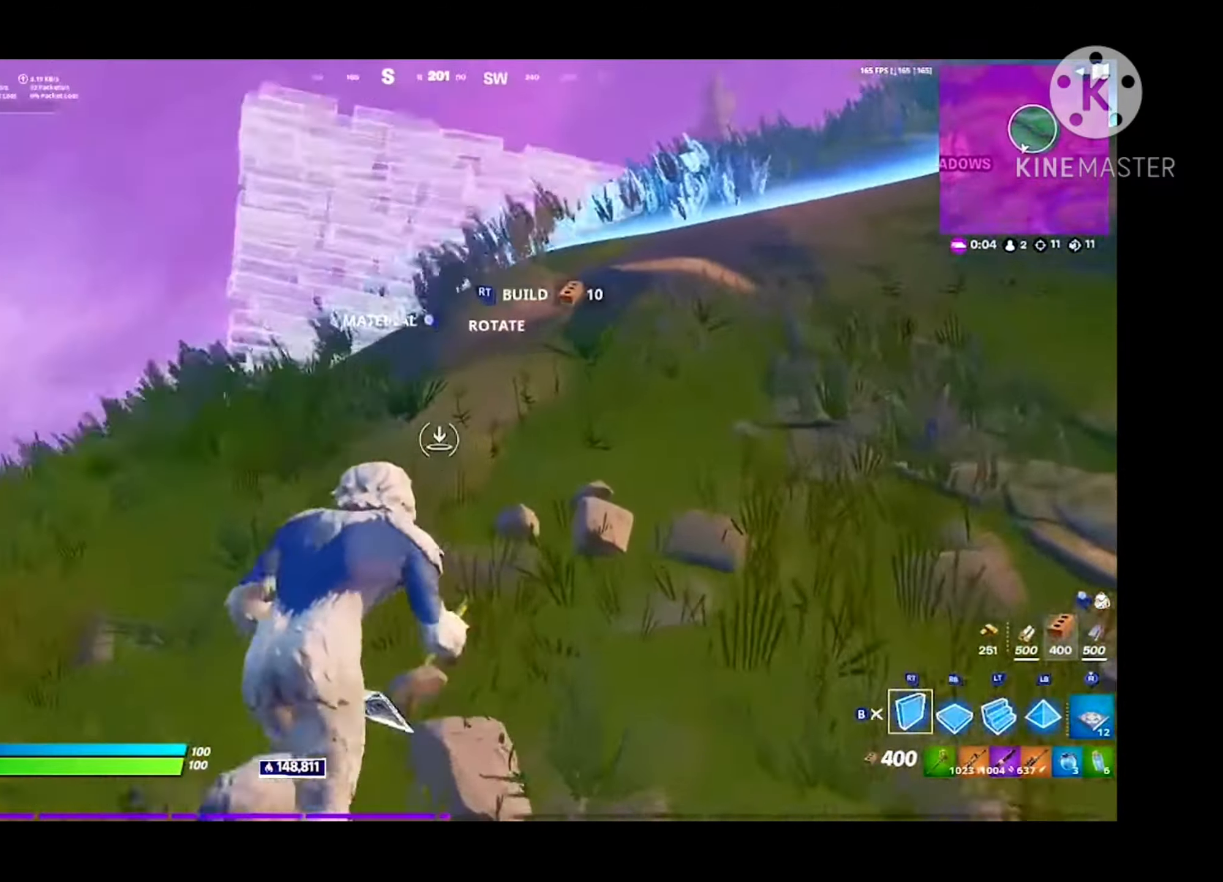
{"buttons": [], "left_stick": "right", "right_stick": "center", "events": [[67, "right_stick", "left"], [200, "right_stick", "center"], [267, "left_stick", "right"]]}
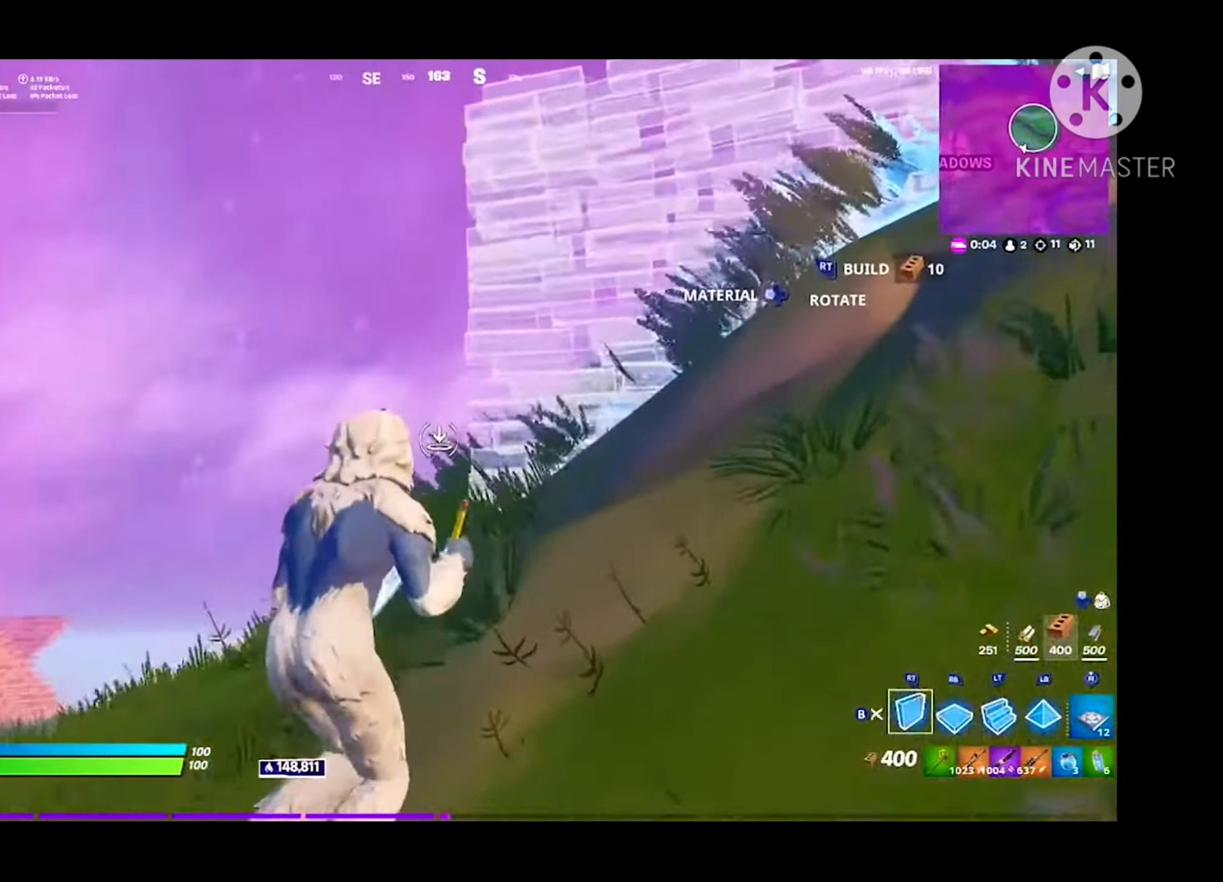
{"buttons": ["A", "R2"], "left_stick": "left", "right_stick": "center", "events": [[67, "left_stick", "up-left"], [433, "left_stick", "left"], [500, "A", "down"], [500, "R2", "down"]]}
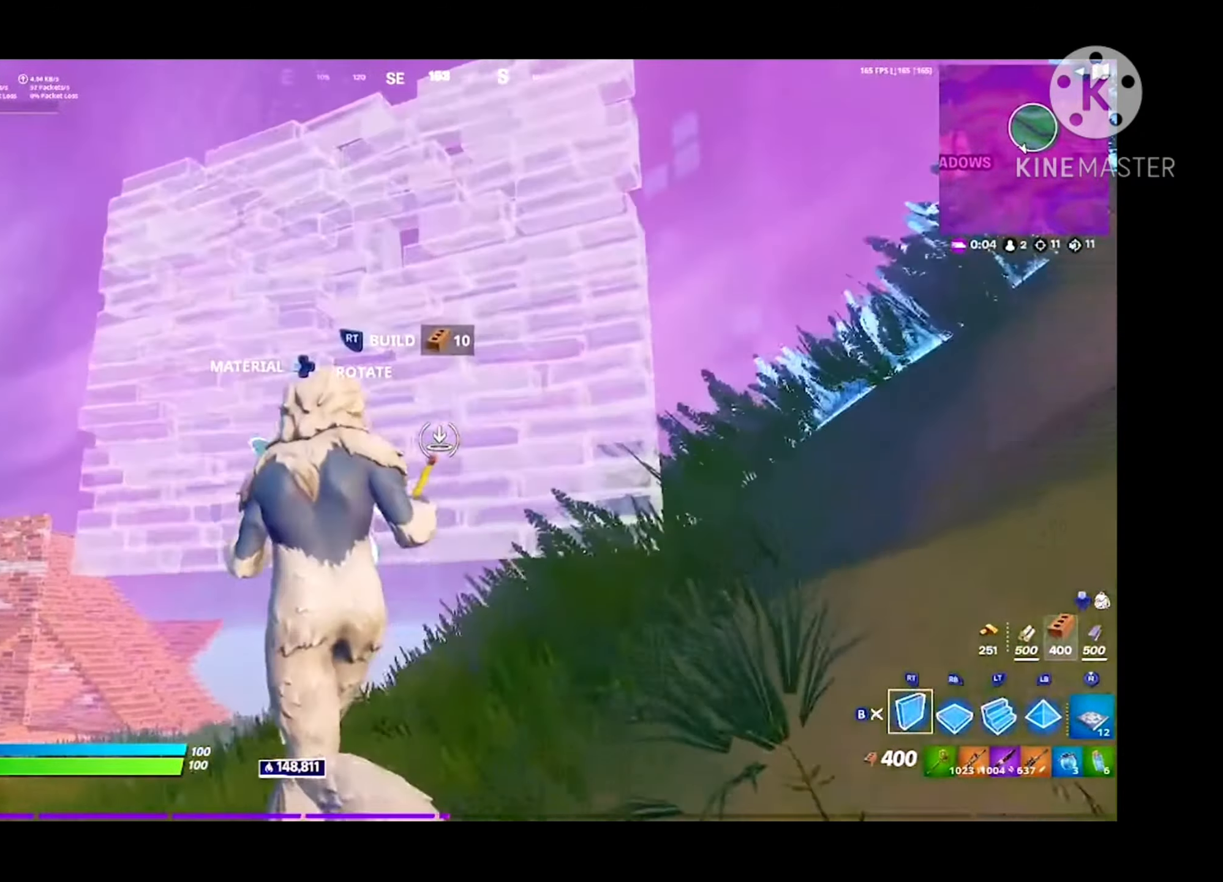
{"buttons": [], "left_stick": "up-right", "right_stick": "center", "events": [[100, "left_stick", "down"], [167, "A", "up"], [167, "right_stick", "down"], [200, "R2", "up"], [200, "left_stick", "right"], [300, "R1", "down"], [300, "left_stick", "up-right"], [333, "right_stick", "center"], [400, "right_stick", "up"], [433, "R1", "up"], [500, "right_stick", "center"]]}
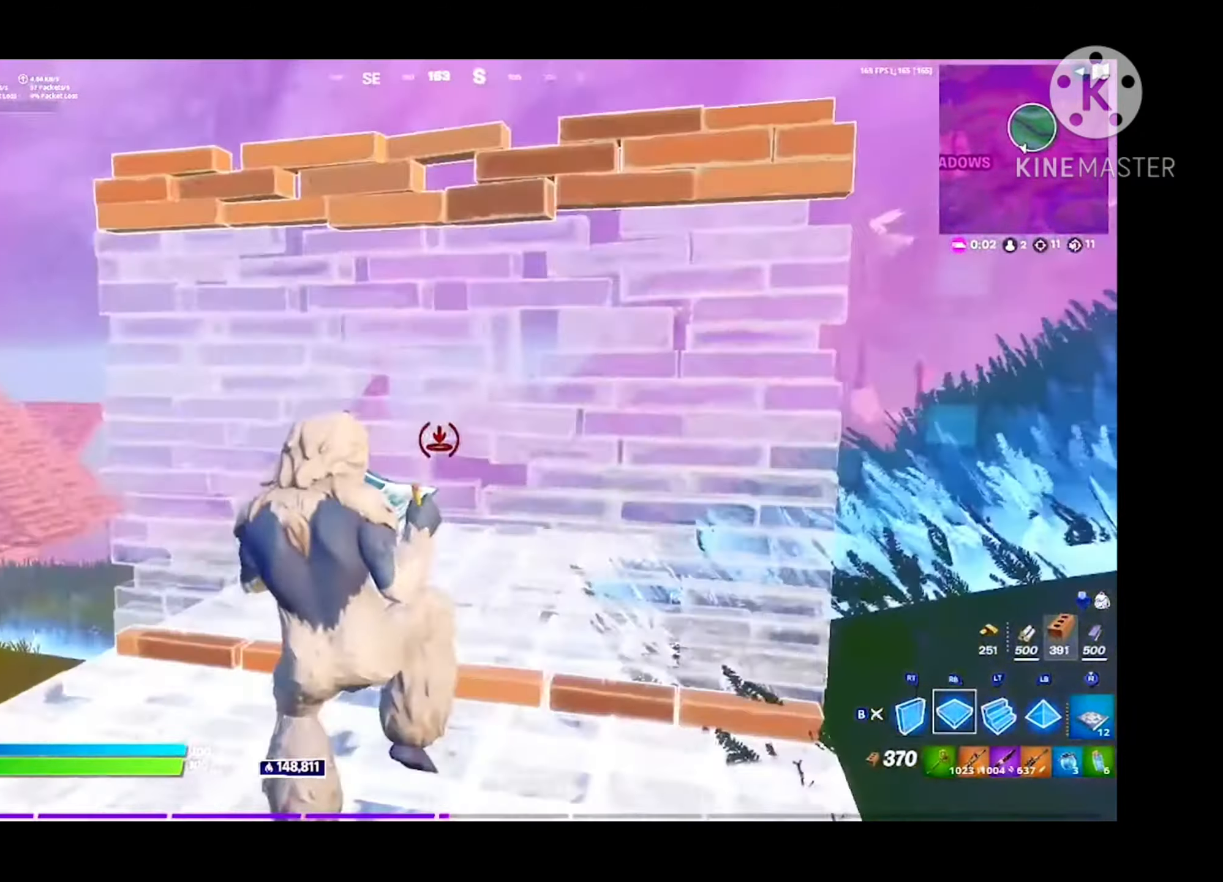
{"buttons": [], "left_stick": "up-right", "right_stick": "down-left", "events": [[33, "R3", "down"], [100, "R3", "up"], [167, "A", "down"], [167, "R3", "down"], [233, "B", "down"], [233, "R3", "up"], [300, "right_stick", "left"], [333, "A", "up"], [367, "B", "up"], [433, "right_stick", "down-left"]]}
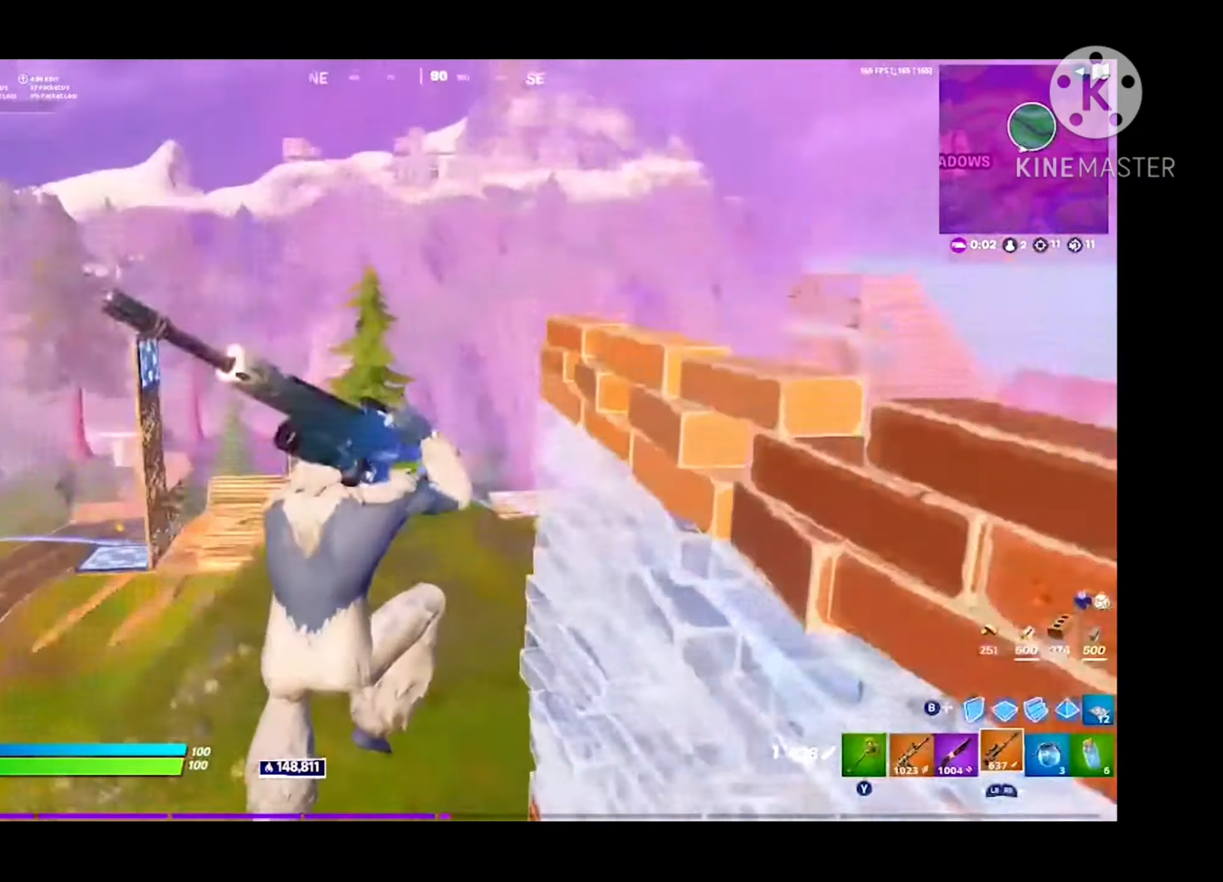
{"buttons": ["B"], "left_stick": "right", "right_stick": "right", "events": [[33, "left_stick", "up-left"], [133, "right_stick", "center"], [267, "left_stick", "center"], [367, "right_stick", "right"], [400, "B", "down"], [500, "left_stick", "right"]]}
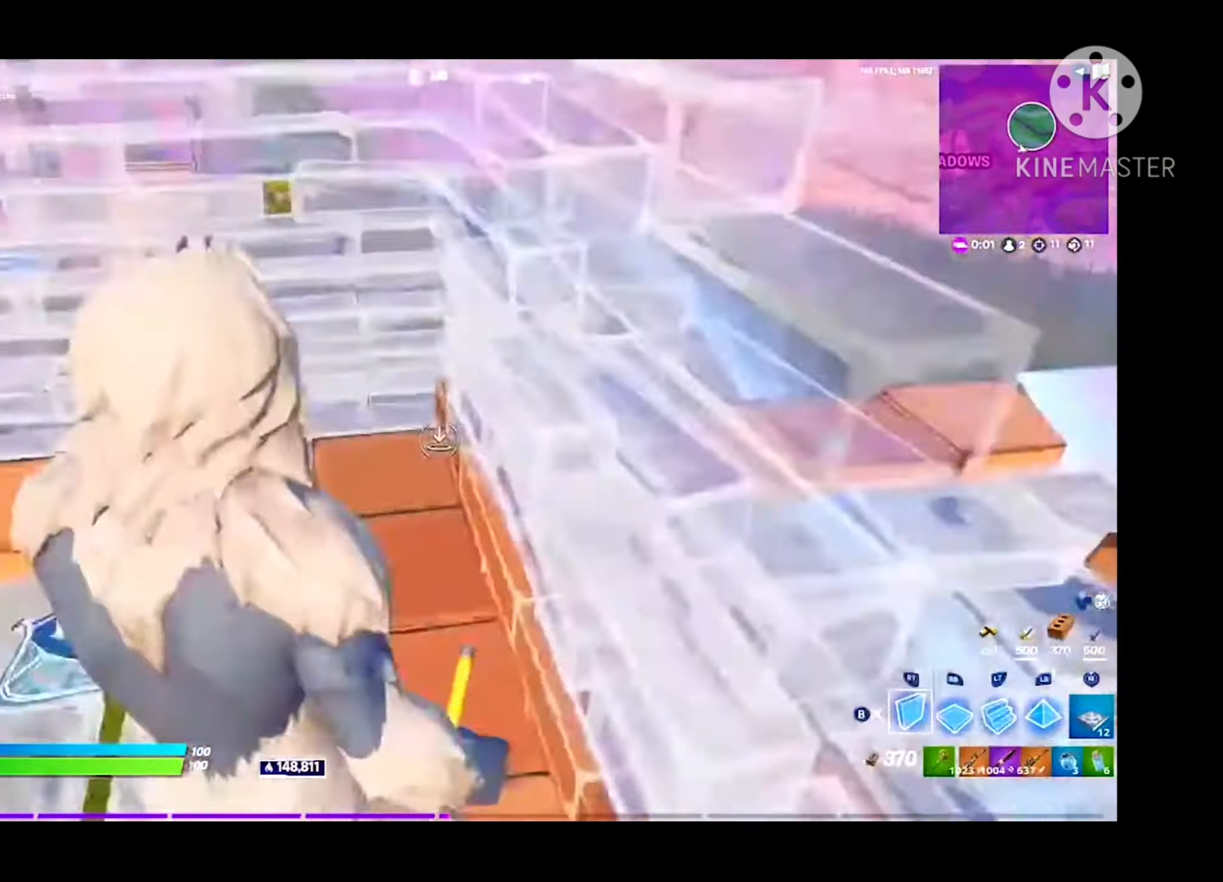
{"buttons": [], "left_stick": "down-left", "right_stick": "left", "events": [[33, "B", "up"], [33, "R3", "down"], [100, "R3", "up"], [100, "left_stick", "up-right"], [133, "right_stick", "center"], [167, "A", "down"], [167, "R3", "down"], [267, "R3", "up"], [300, "left_stick", "down-left"], [333, "A", "up"], [333, "B", "down"], [333, "right_stick", "left"], [467, "B", "up"]]}
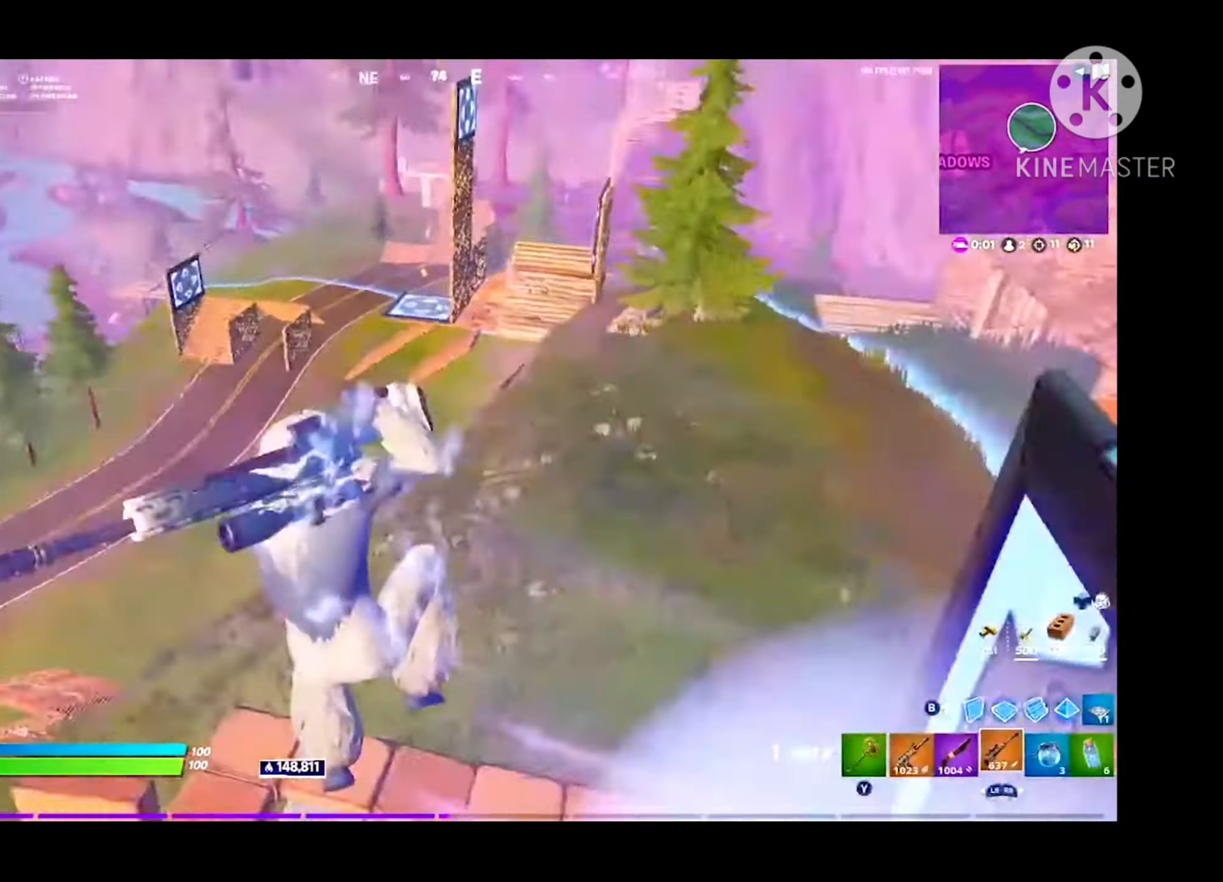
{"buttons": [], "left_stick": "up-left", "right_stick": "center", "events": [[67, "left_stick", "up-left"], [167, "right_stick", "center"]]}
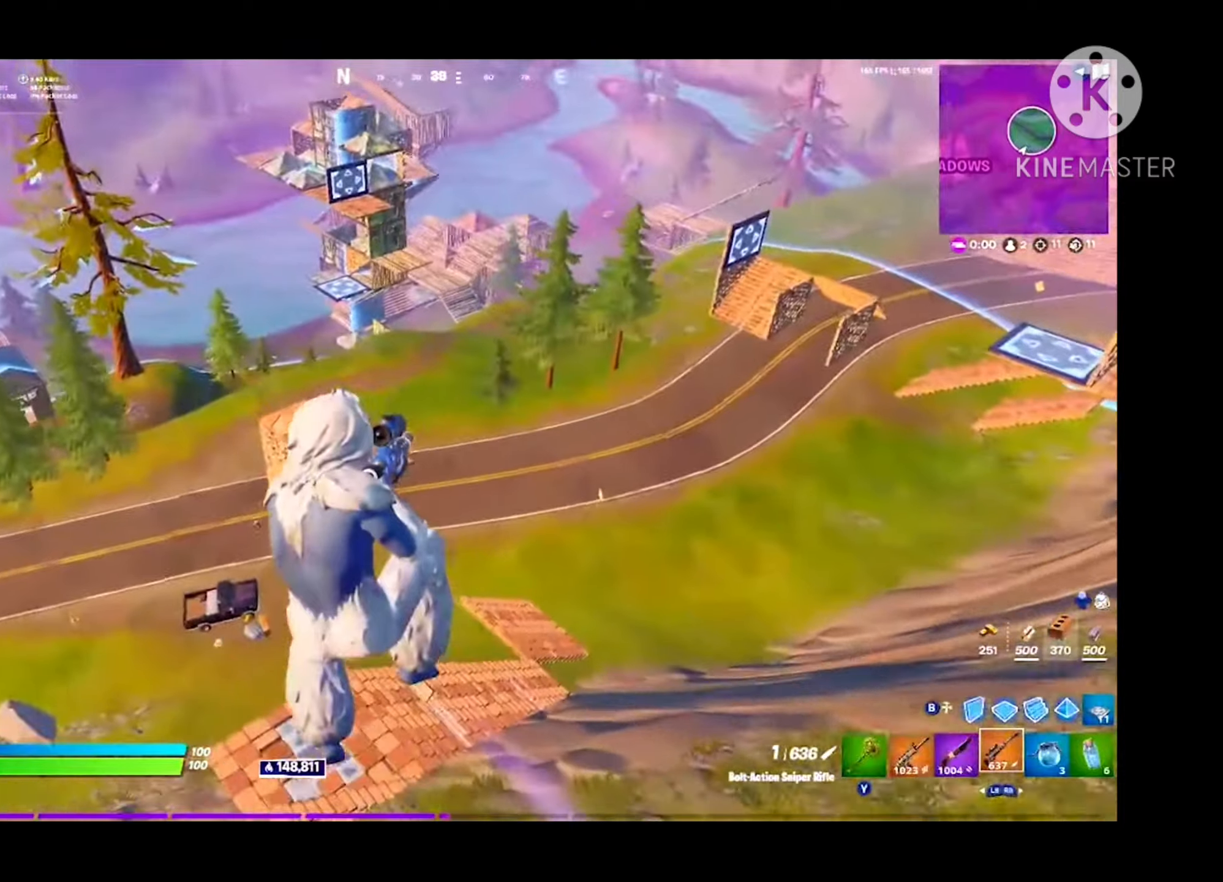
{"buttons": ["L2"], "left_stick": "left", "right_stick": "up-right", "events": [[33, "right_stick", "down-left"], [200, "right_stick", "center"], [433, "L2", "down"], [433, "right_stick", "up-right"], [500, "left_stick", "left"]]}
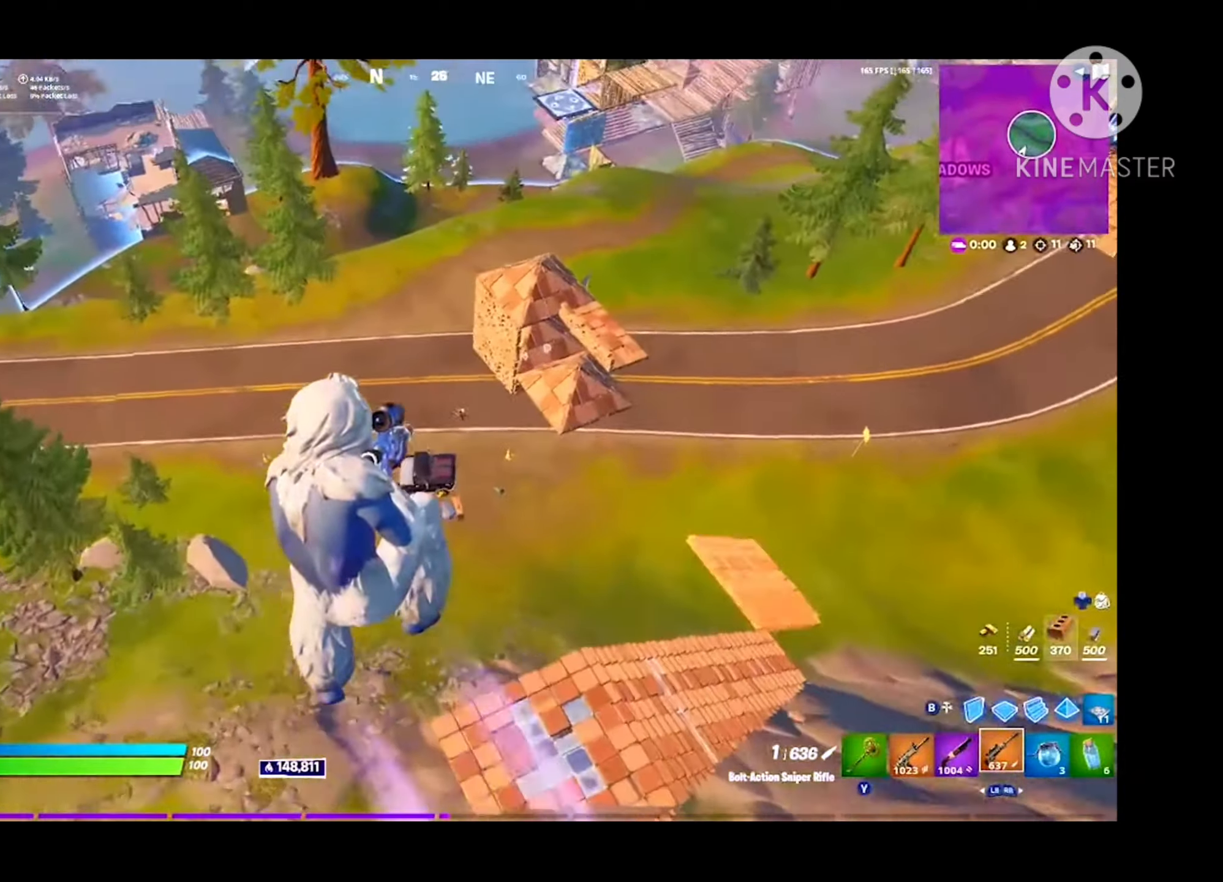
{"buttons": ["R2"], "left_stick": "left", "right_stick": "center", "events": [[33, "right_stick", "center"], [233, "right_stick", "right"], [333, "right_stick", "center"], [433, "R2", "down"], [466, "L2", "up"]]}
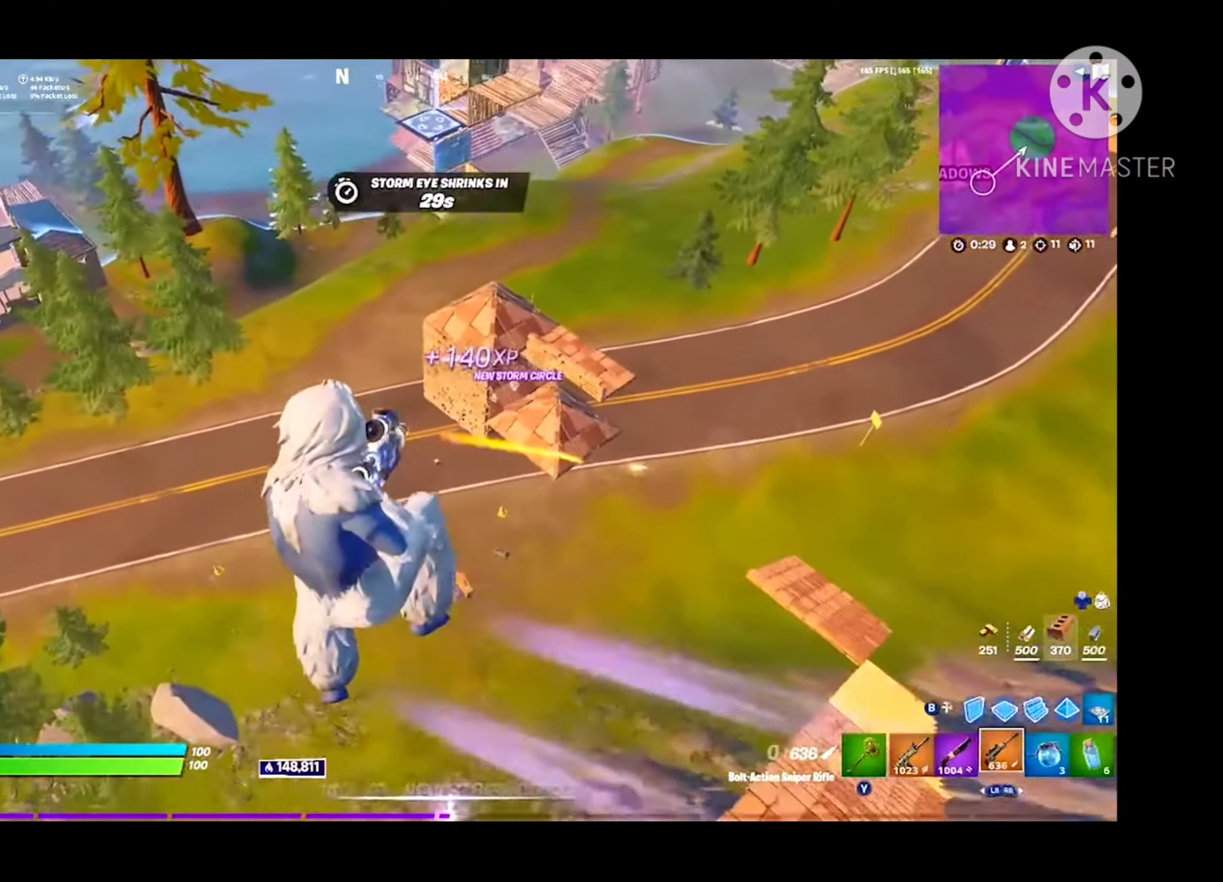
{"buttons": [], "left_stick": "left", "right_stick": "center", "events": [[33, "L1", "down"], [33, "R2", "up"], [100, "R1", "down"], [133, "L1", "up"], [166, "R1", "up"]]}
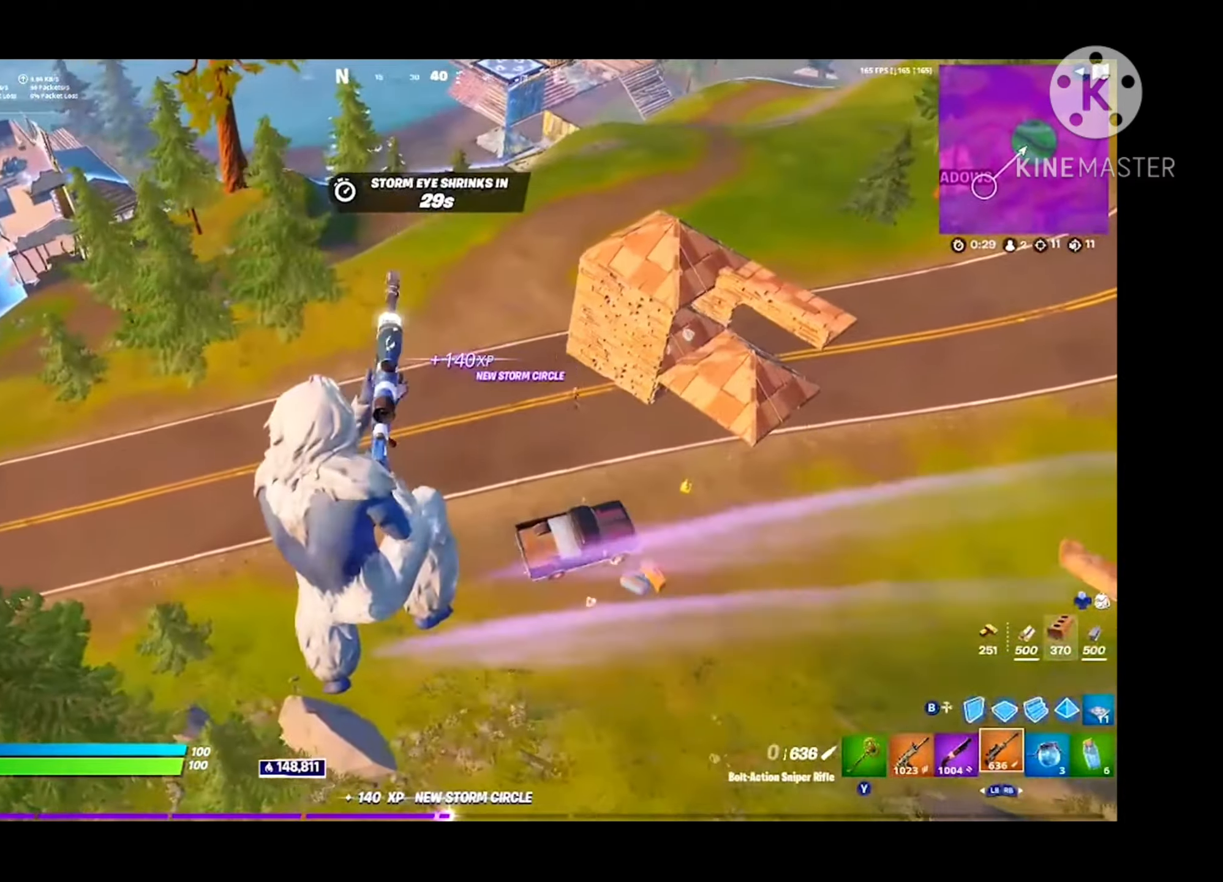
{"buttons": [], "left_stick": "left", "right_stick": "up", "events": [[100, "right_stick", "up-right"], [300, "right_stick", "up"]]}
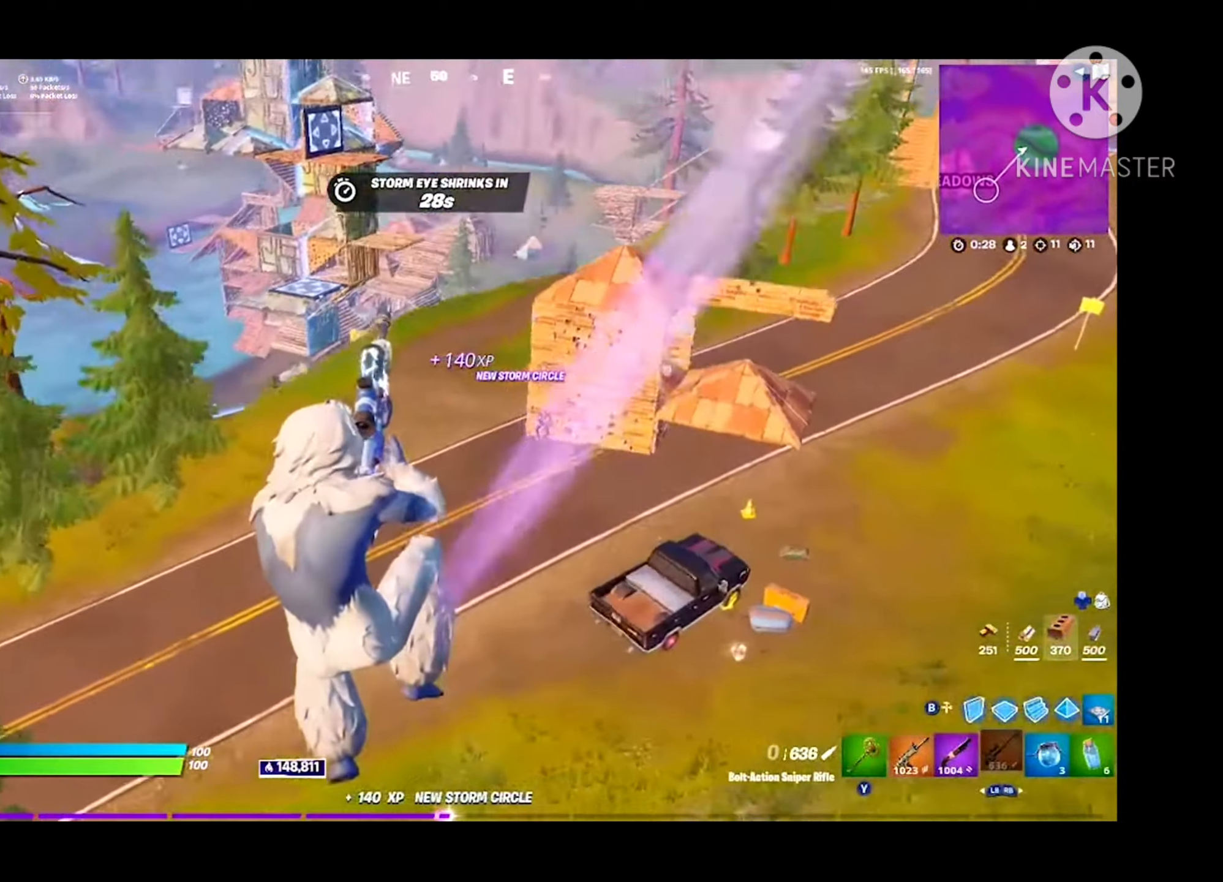
{"buttons": [], "left_stick": "down-left", "right_stick": "center", "events": [[66, "left_stick", "down-left"], [433, "right_stick", "center"]]}
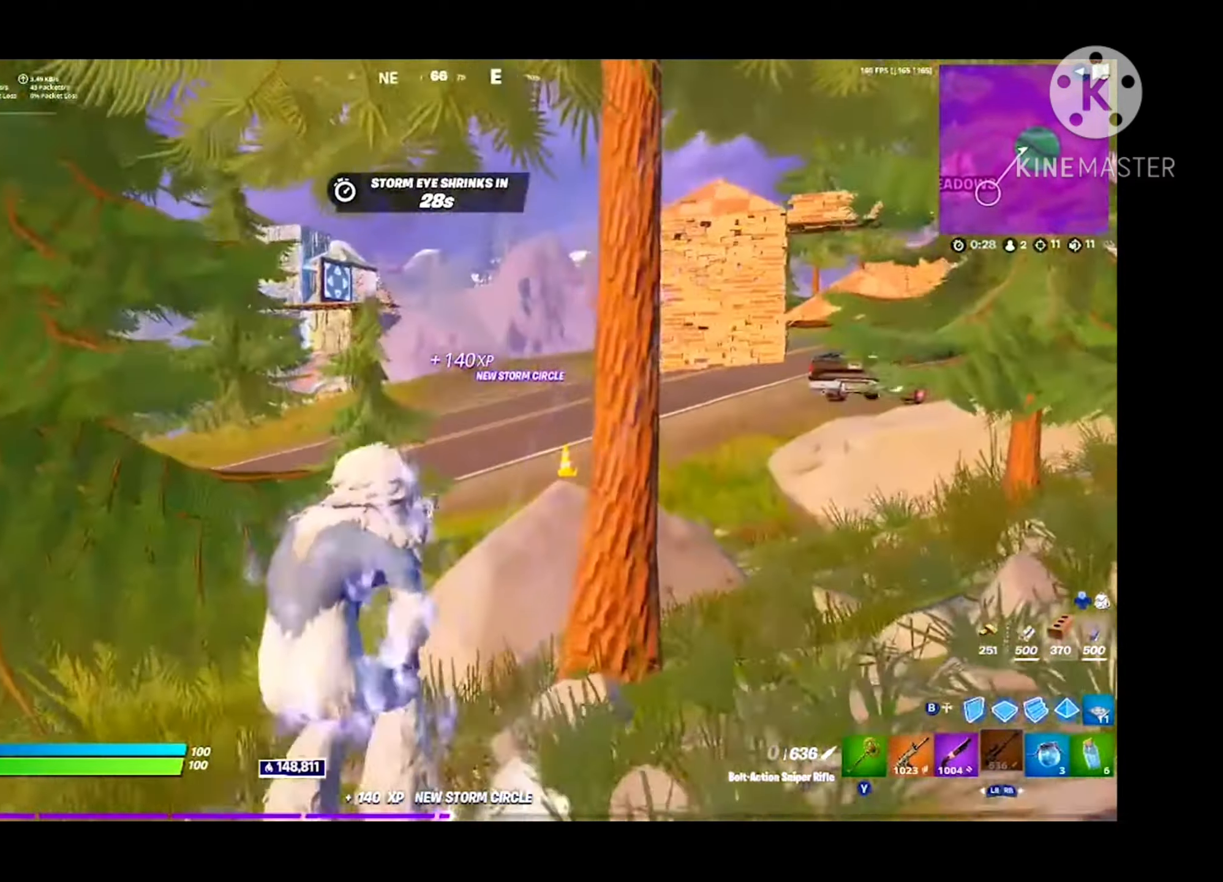
{"buttons": [], "left_stick": "right", "right_stick": "center", "events": [[66, "A", "down"], [200, "A", "up"], [266, "left_stick", "down-right"], [366, "right_stick", "right"], [400, "left_stick", "right"], [433, "right_stick", "center"]]}
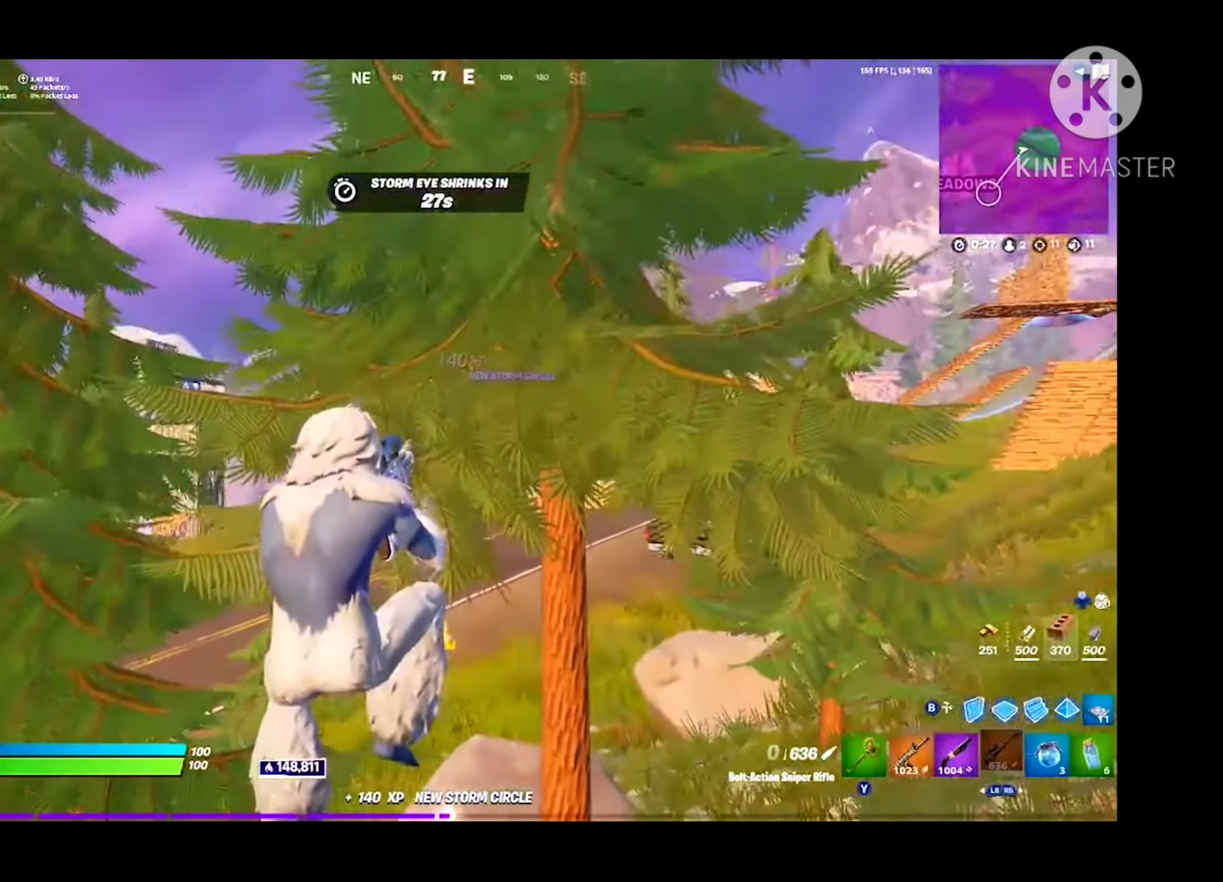
{"buttons": [], "left_stick": "up-right", "right_stick": "center", "events": [[33, "right_stick", "right"], [266, "right_stick", "center"], [333, "left_stick", "up-right"]]}
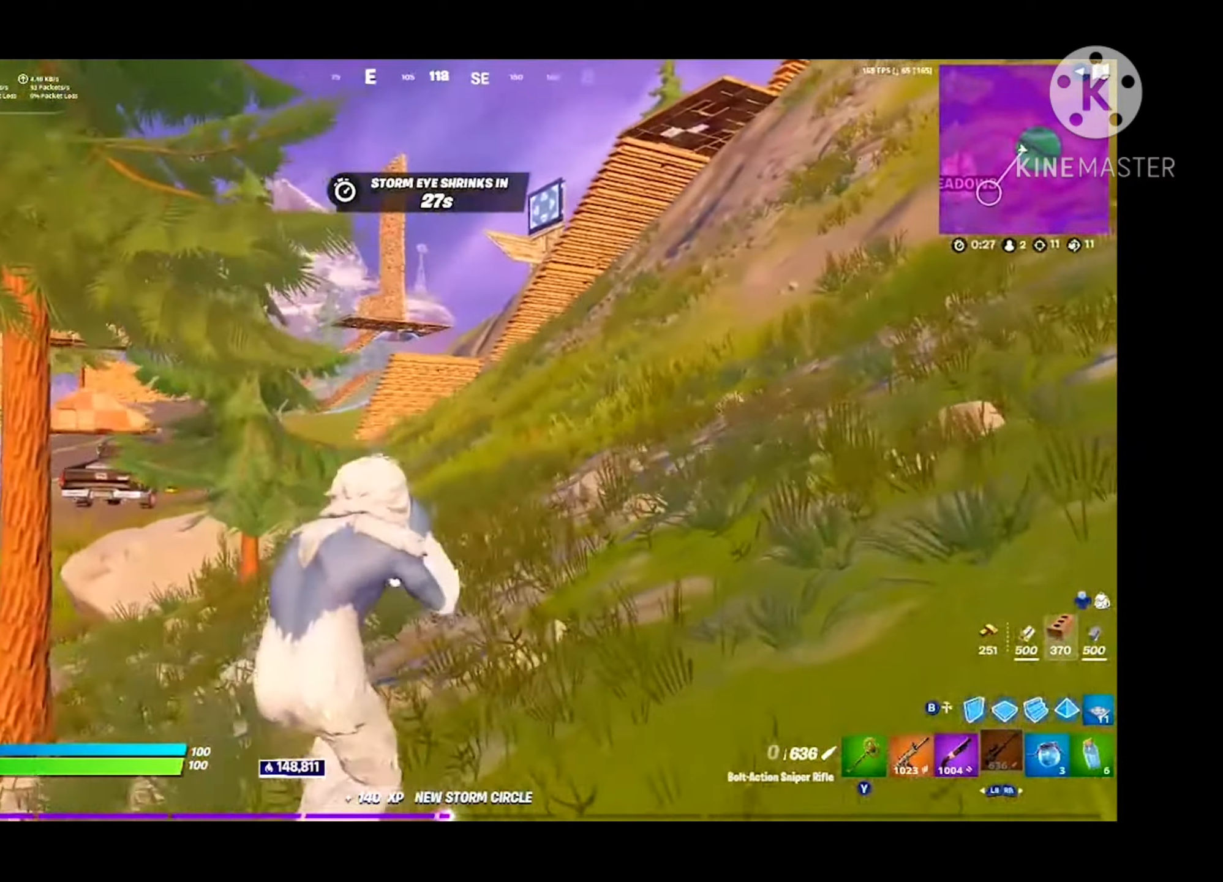
{"buttons": [], "left_stick": "up-right", "right_stick": "center", "events": [[200, "right_stick", "left"], [300, "right_stick", "center"]]}
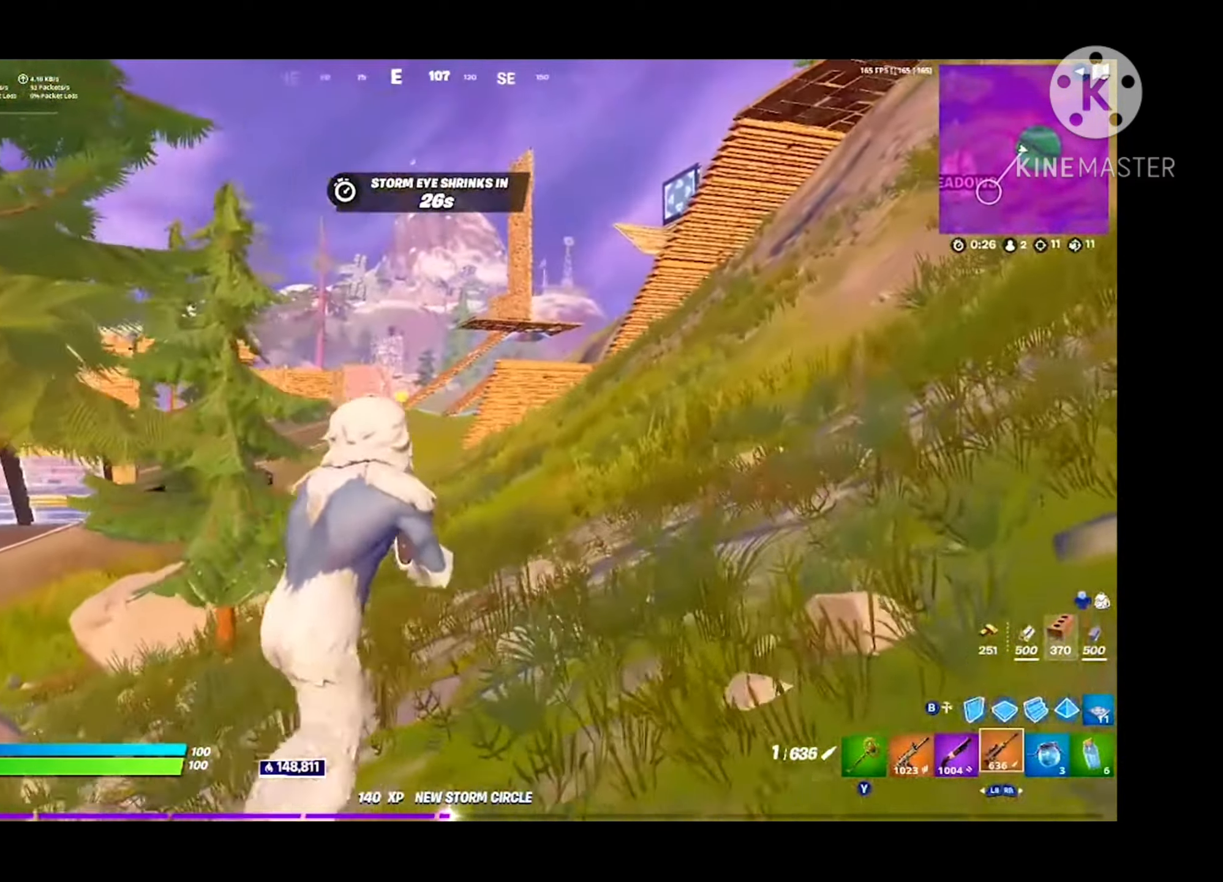
{"buttons": [], "left_stick": "down-right", "right_stick": "center", "events": [[100, "right_stick", "left"], [166, "left_stick", "right"], [233, "right_stick", "center"], [266, "L1", "down"], [333, "B", "down"], [366, "L1", "up"], [433, "left_stick", "down-right"], [466, "B", "up"]]}
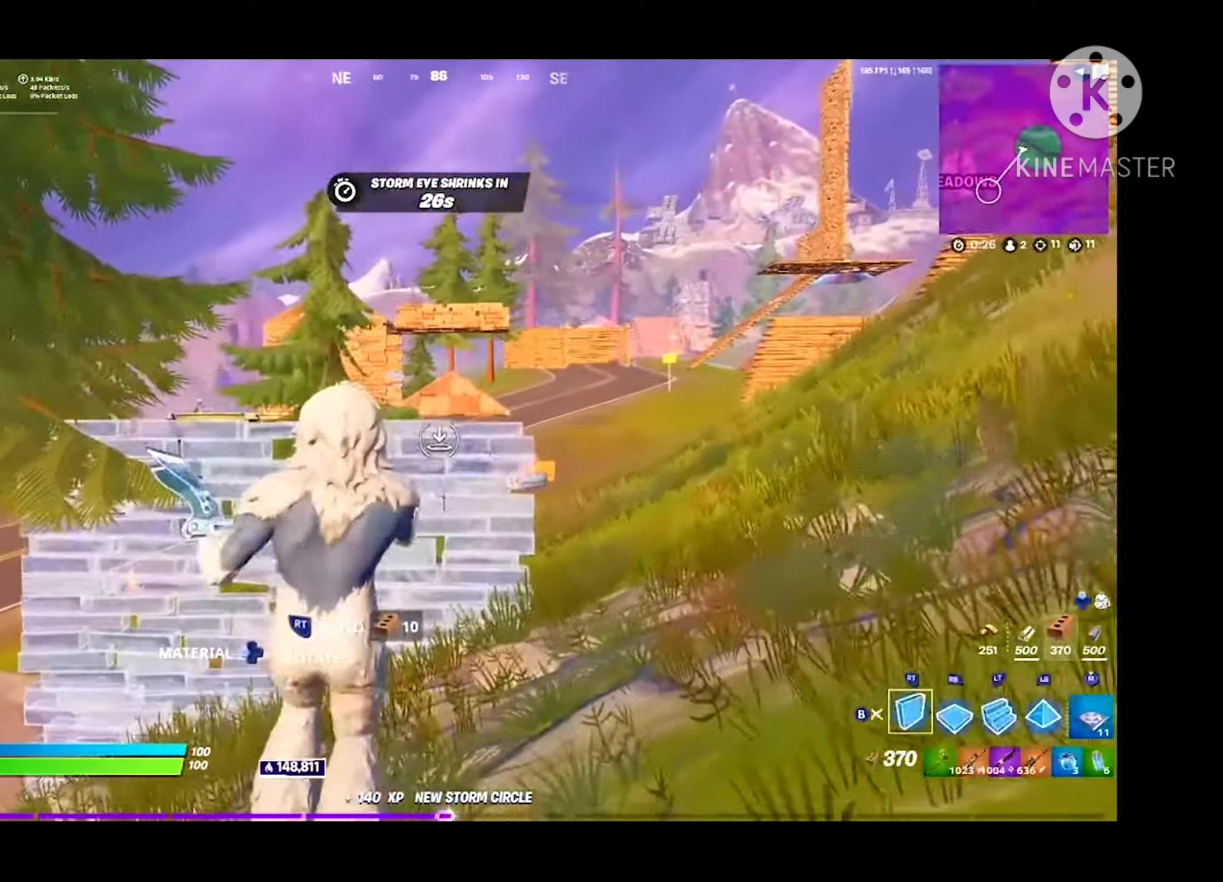
{"buttons": [], "left_stick": "up-left", "right_stick": "down", "events": [[100, "left_stick", "up"], [233, "A", "down"], [233, "R2", "down"], [233, "left_stick", "up-left"], [366, "A", "up"], [466, "R2", "up"], [466, "right_stick", "down"]]}